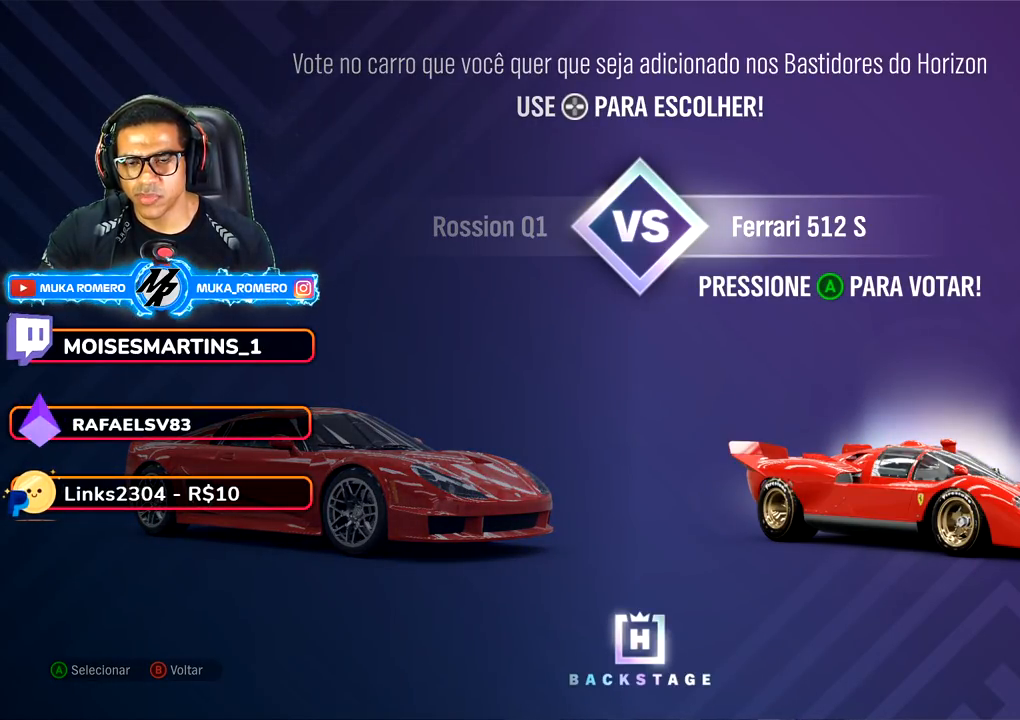
Gameplay with a controller (Xbox layout); each line is a JSON object with the inputs held at the frame after it. "events" lists button and stick changes between this image and that frame as [ms after this image, input, new state], when the widget could be followed in between. Not read: L3 R3.
{"buttons": [], "left_stick": "center", "right_stick": "center", "events": []}
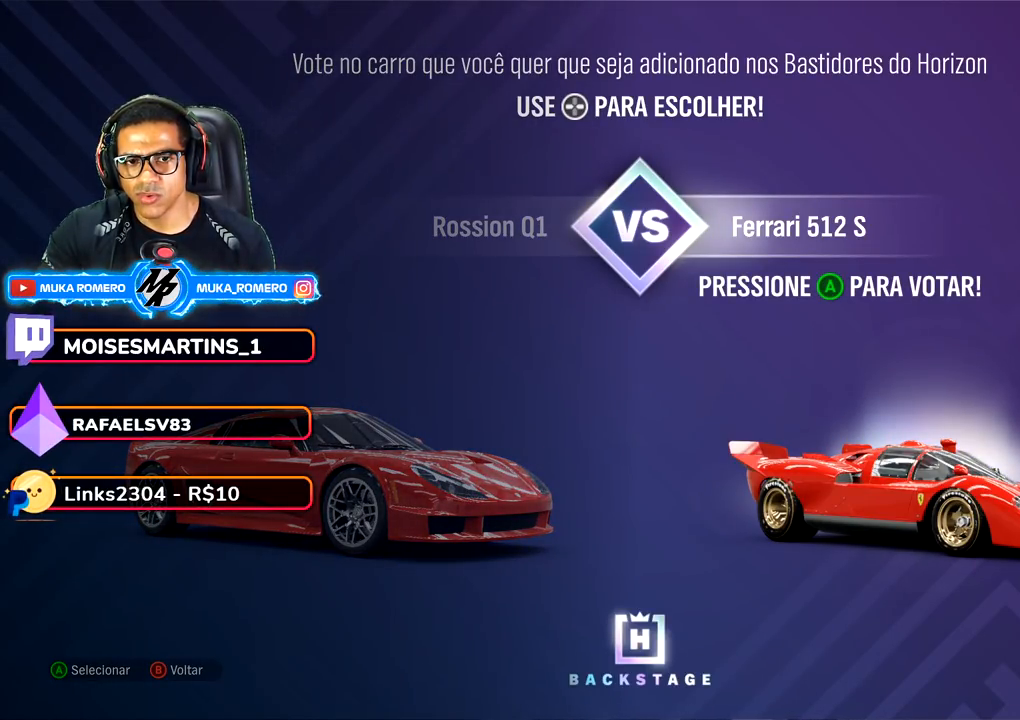
{"buttons": [], "left_stick": "center", "right_stick": "center", "events": []}
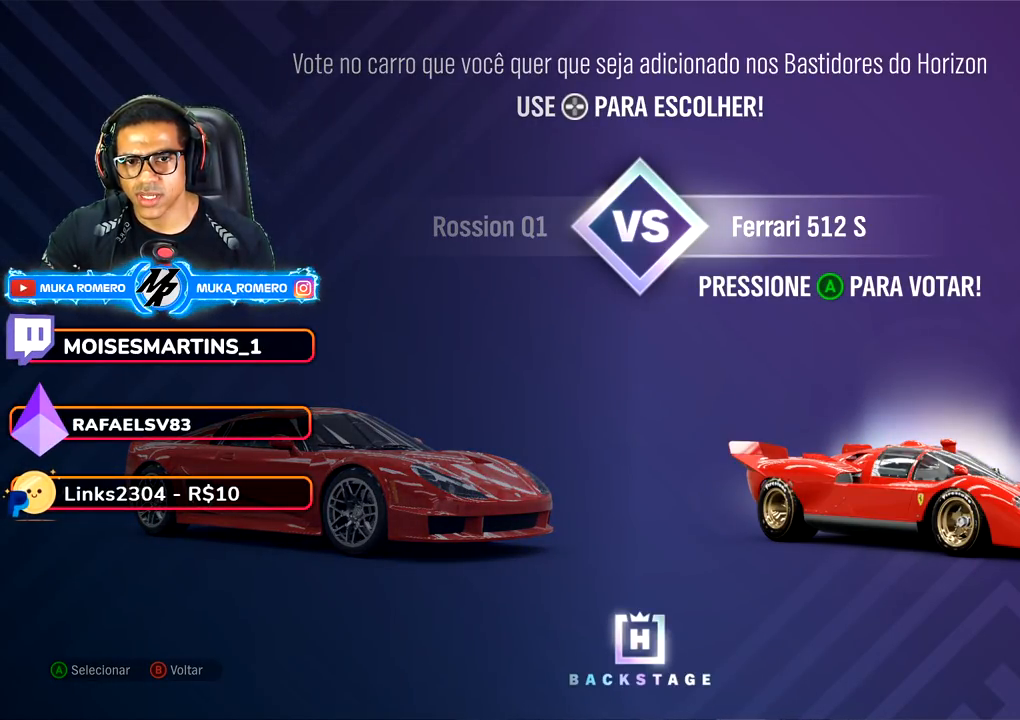
{"buttons": [], "left_stick": "center", "right_stick": "center", "events": []}
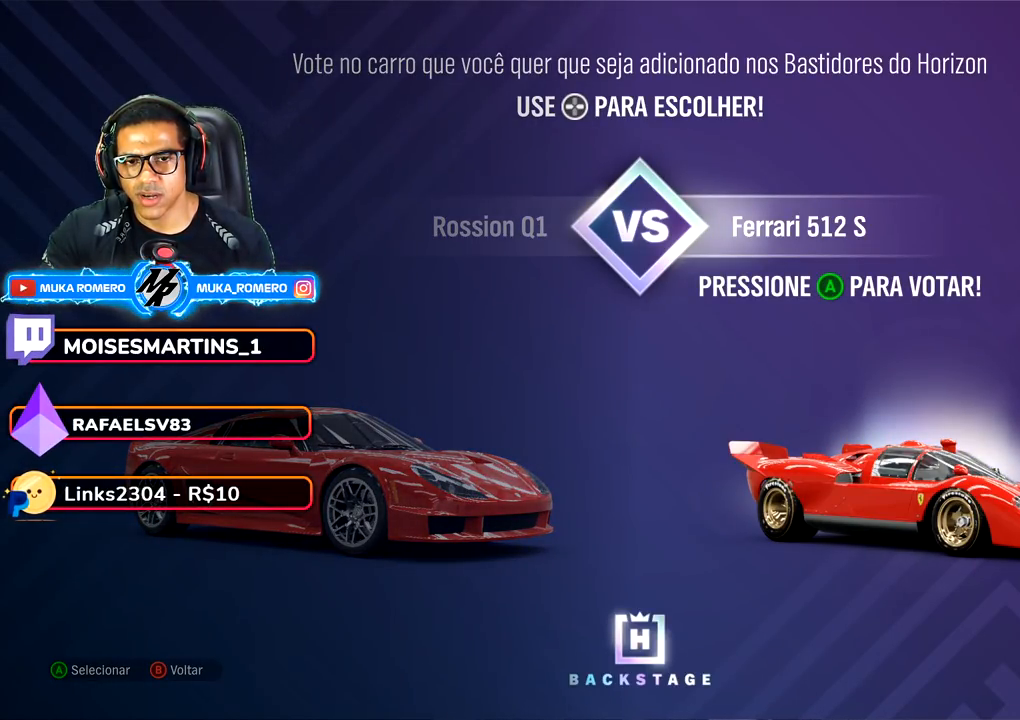
{"buttons": [], "left_stick": "center", "right_stick": "center", "events": []}
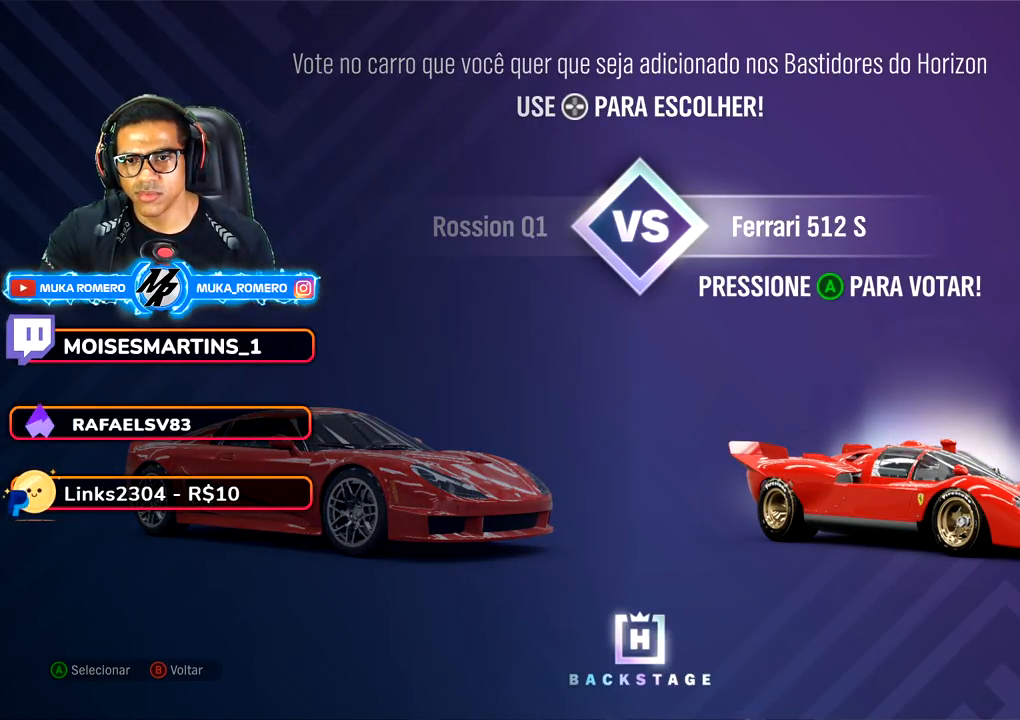
{"buttons": [], "left_stick": "down-left", "right_stick": "center", "events": [[383, "left_stick", "down-left"]]}
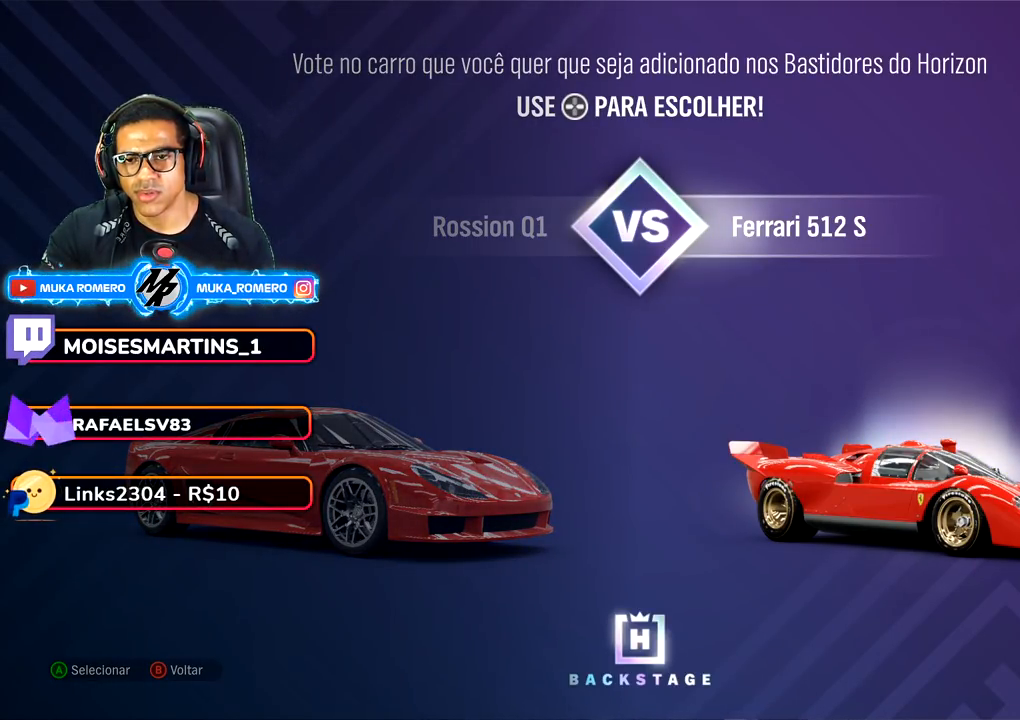
{"buttons": [], "left_stick": "down-left", "right_stick": "center", "events": [[67, "left_stick", "right"], [300, "left_stick", "center"], [400, "left_stick", "down-left"]]}
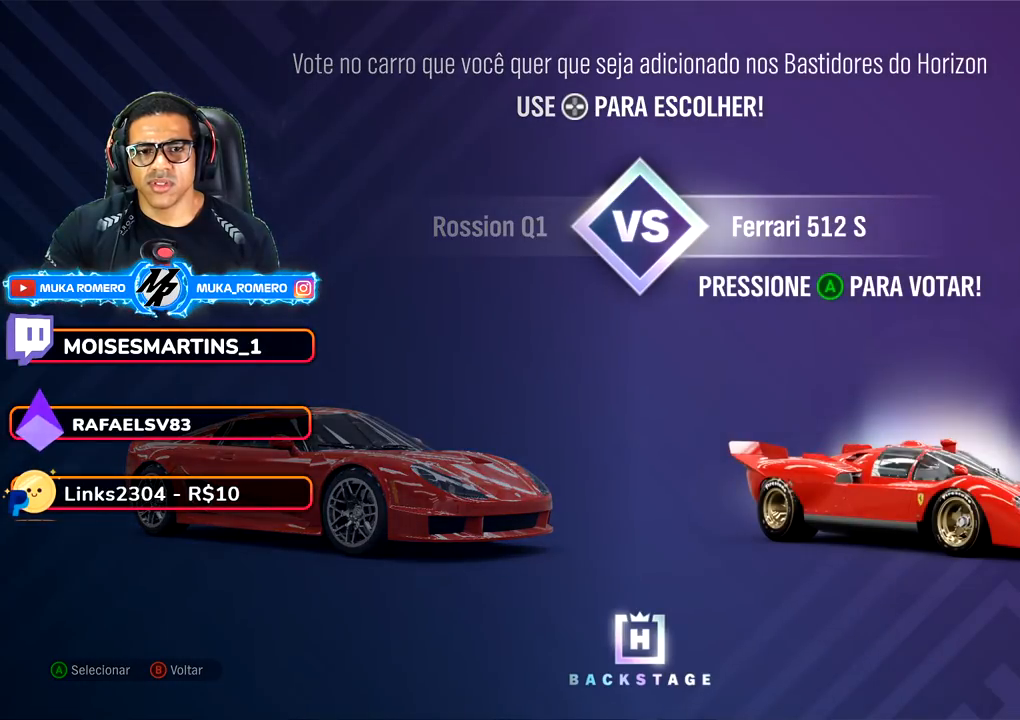
{"buttons": [], "left_stick": "right", "right_stick": "center", "events": [[167, "left_stick", "center"], [300, "left_stick", "right"]]}
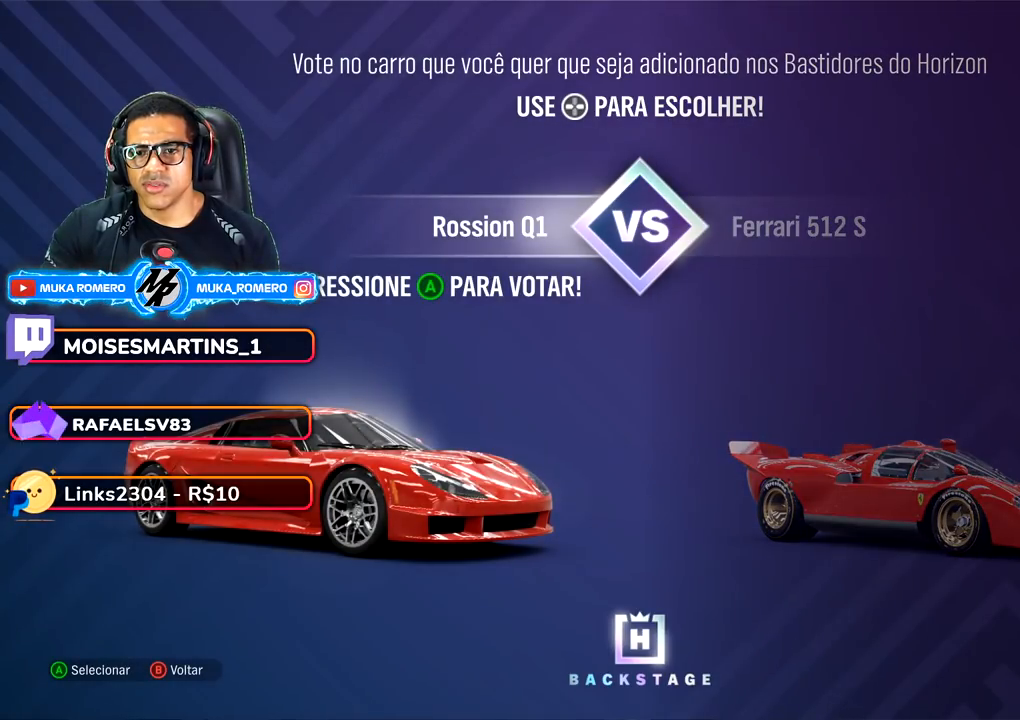
{"buttons": [], "left_stick": "right", "right_stick": "center", "events": [[33, "left_stick", "center"], [250, "left_stick", "right"]]}
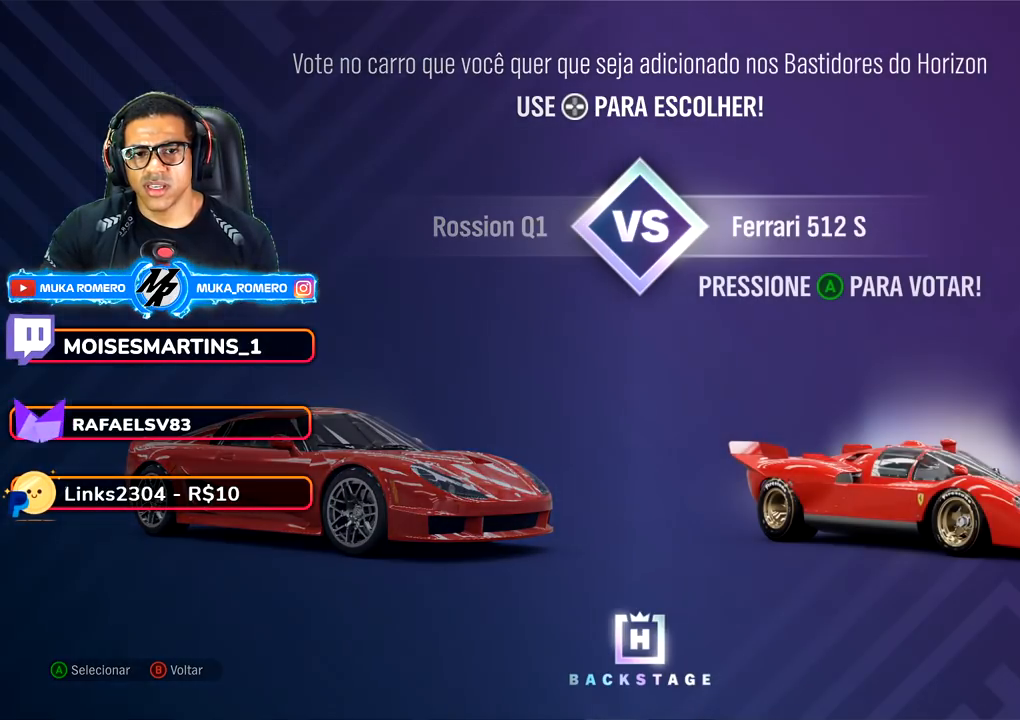
{"buttons": [], "left_stick": "center", "right_stick": "center", "events": [[50, "left_stick", "center"]]}
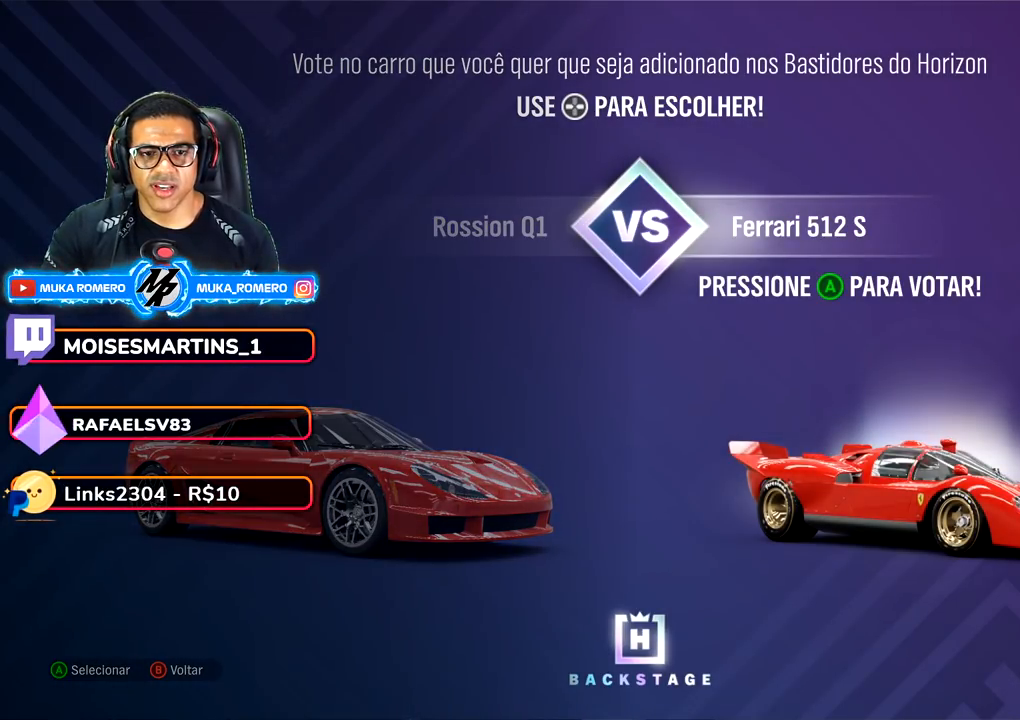
{"buttons": [], "left_stick": "center", "right_stick": "center", "events": []}
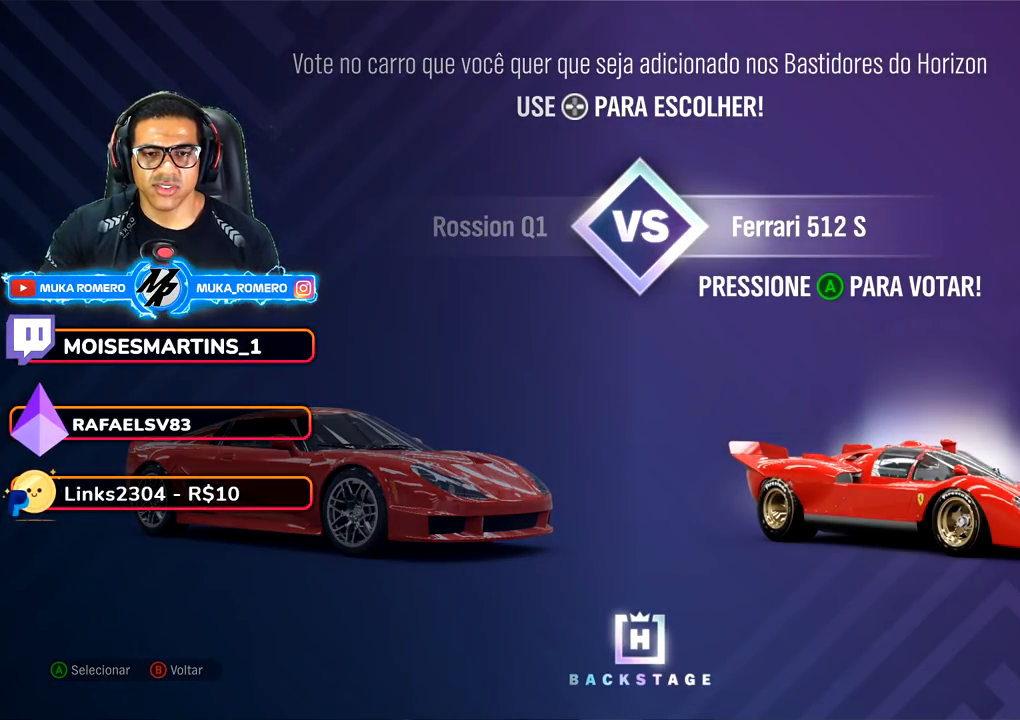
{"buttons": [], "left_stick": "center", "right_stick": "center", "events": []}
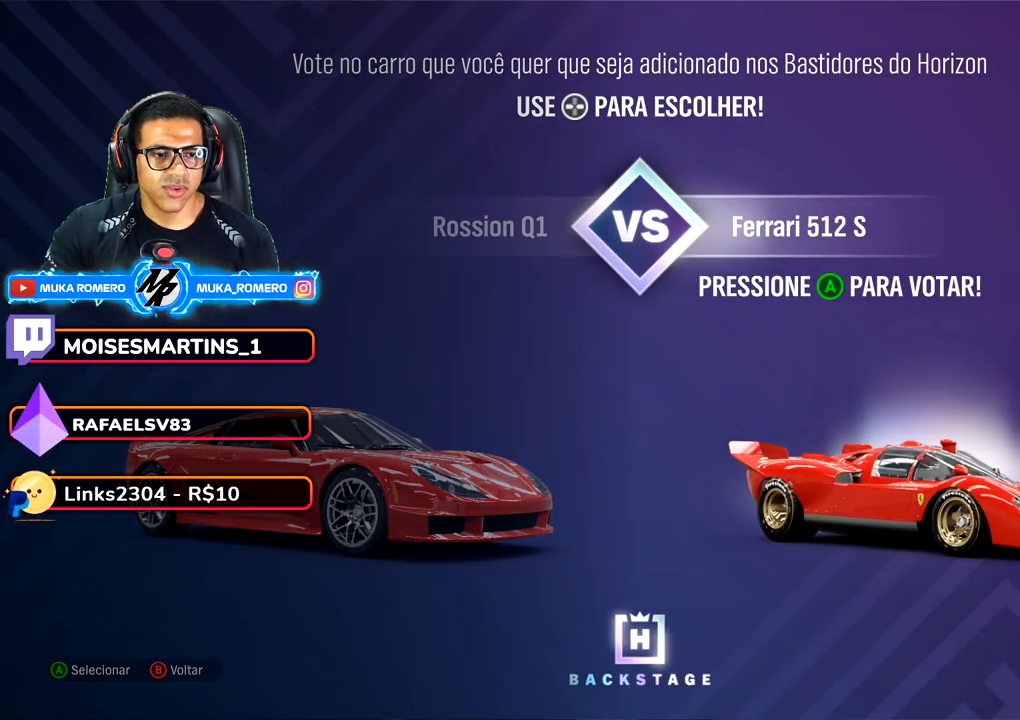
{"buttons": [], "left_stick": "left", "right_stick": "center", "events": [[417, "left_stick", "left"]]}
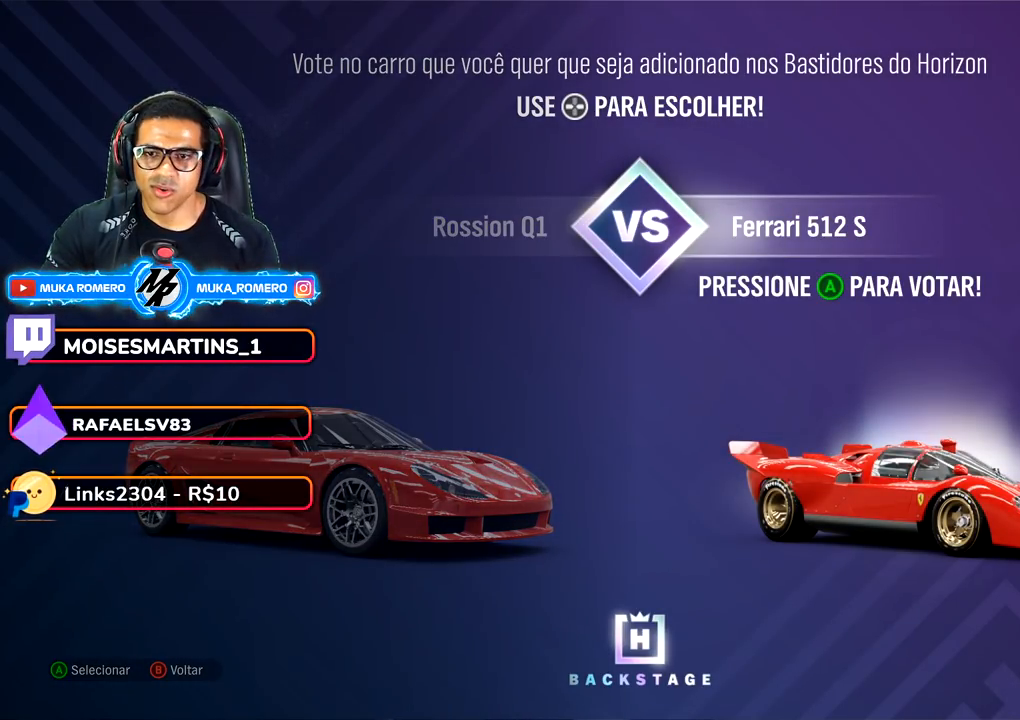
{"buttons": [], "left_stick": "center", "right_stick": "center", "events": [[200, "left_stick", "center"]]}
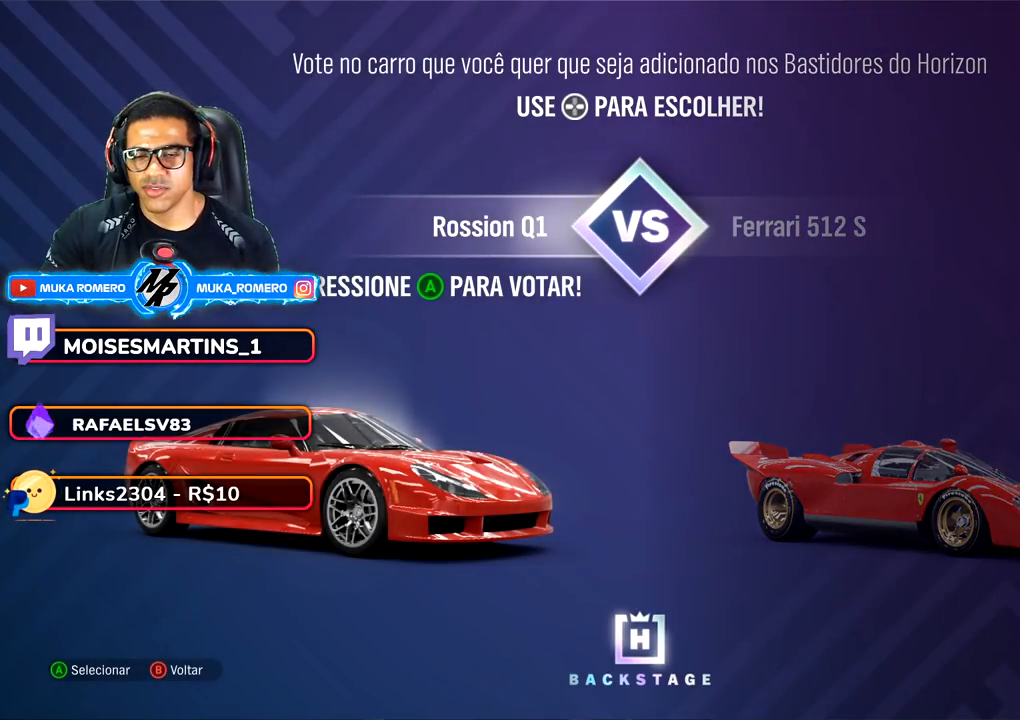
{"buttons": [], "left_stick": "center", "right_stick": "center", "events": []}
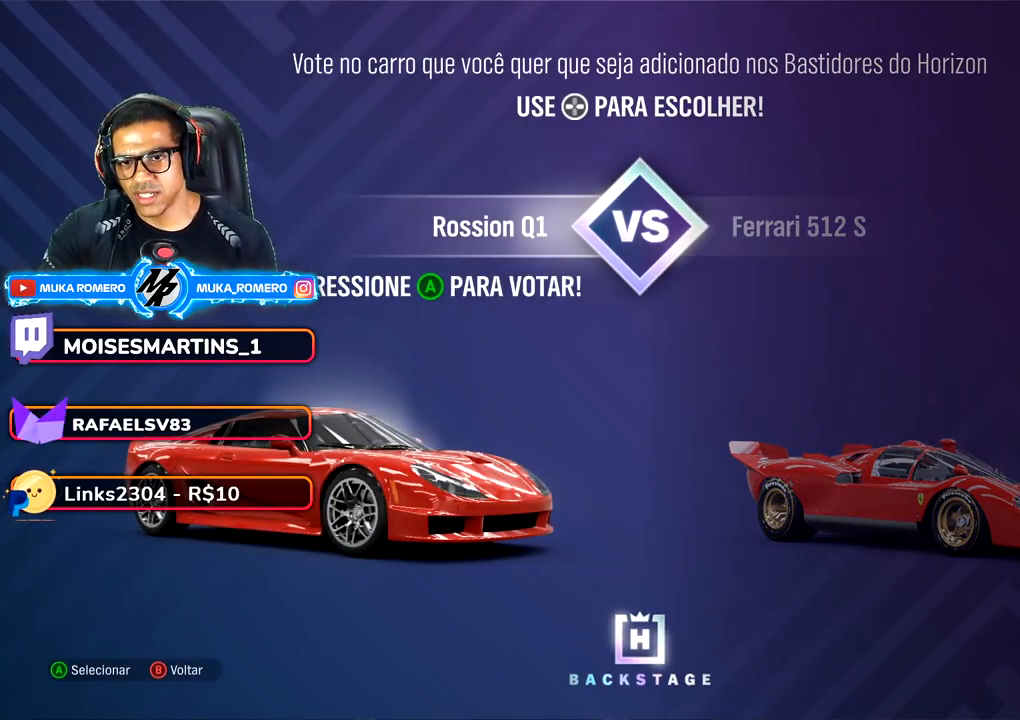
{"buttons": [], "left_stick": "center", "right_stick": "center", "events": []}
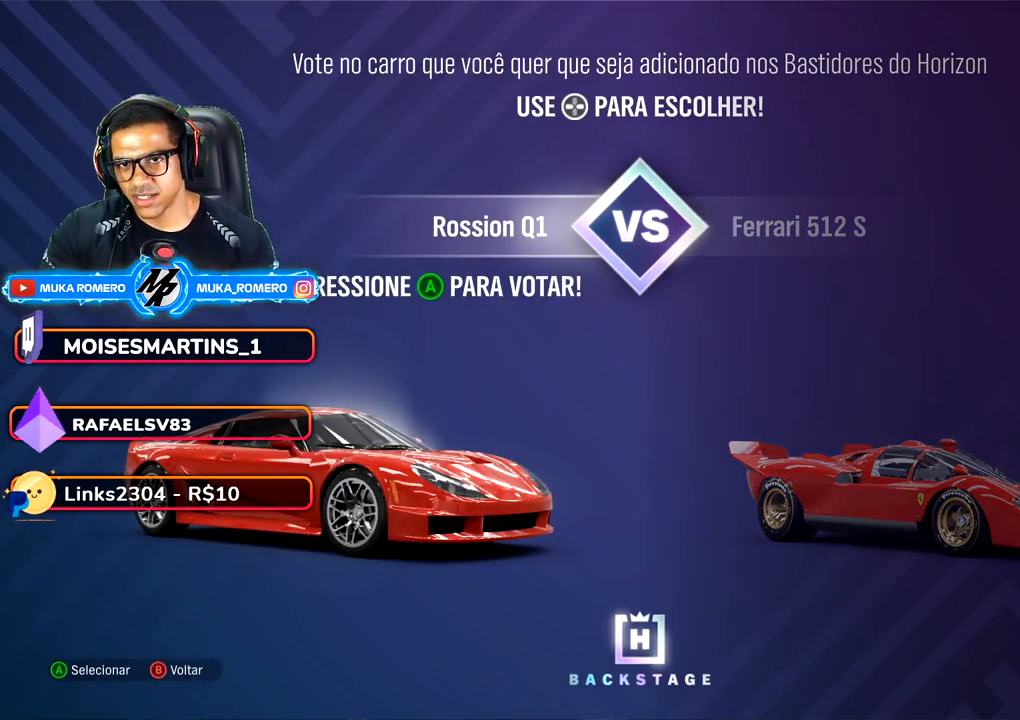
{"buttons": [], "left_stick": "center", "right_stick": "center", "events": []}
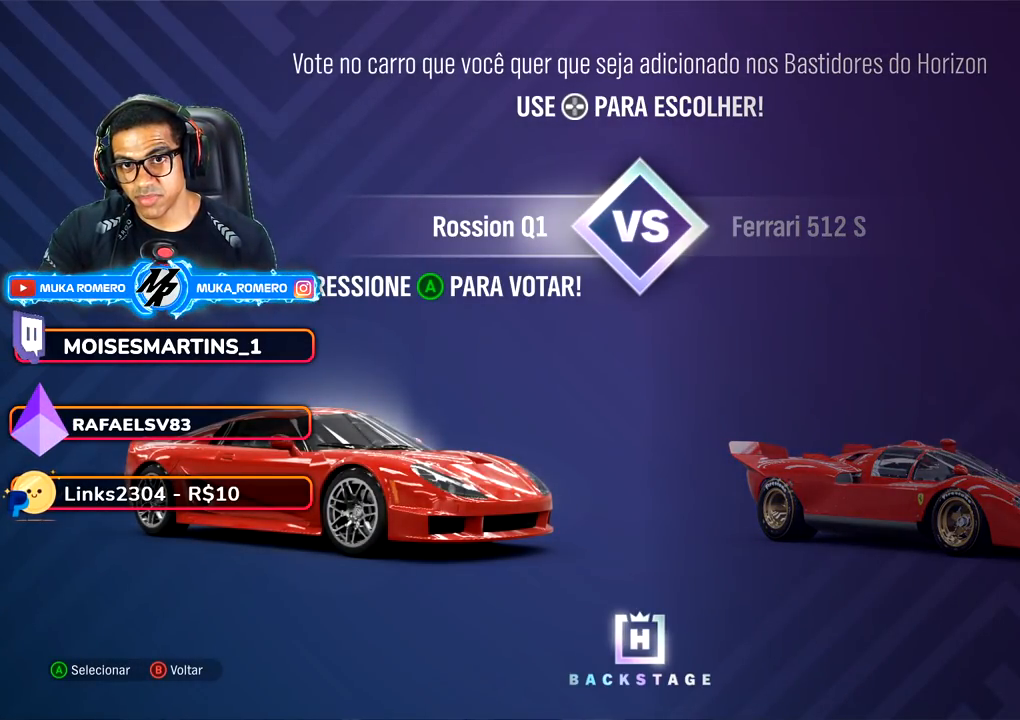
{"buttons": [], "left_stick": "center", "right_stick": "center", "events": []}
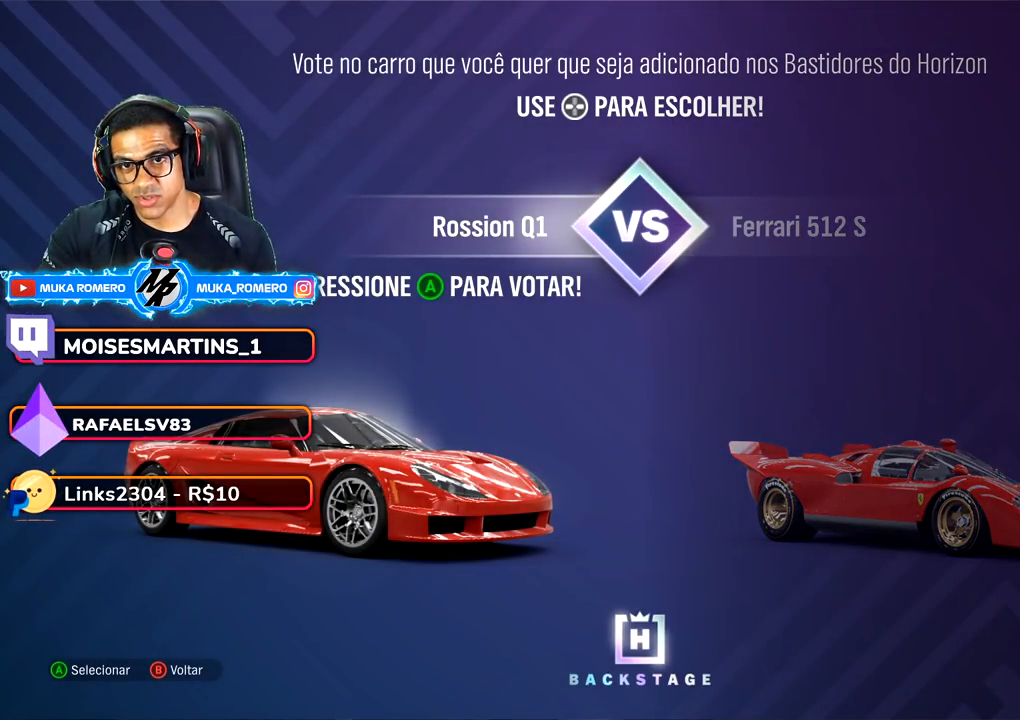
{"buttons": [], "left_stick": "center", "right_stick": "center", "events": [[200, "A", "down"], [383, "A", "up"]]}
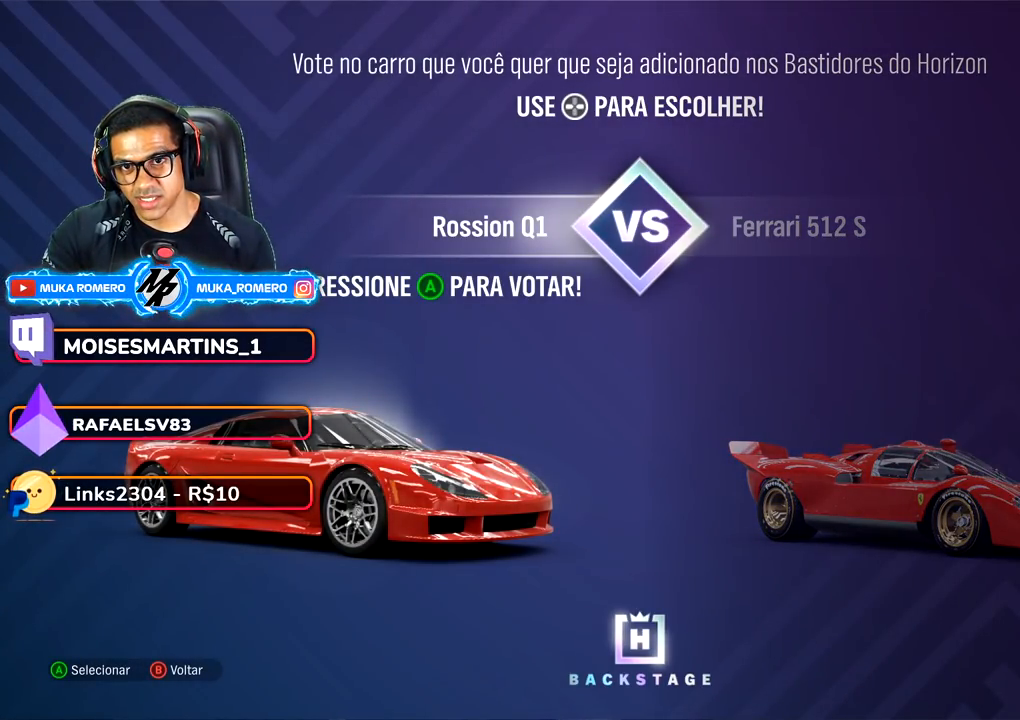
{"buttons": [], "left_stick": "center", "right_stick": "center", "events": []}
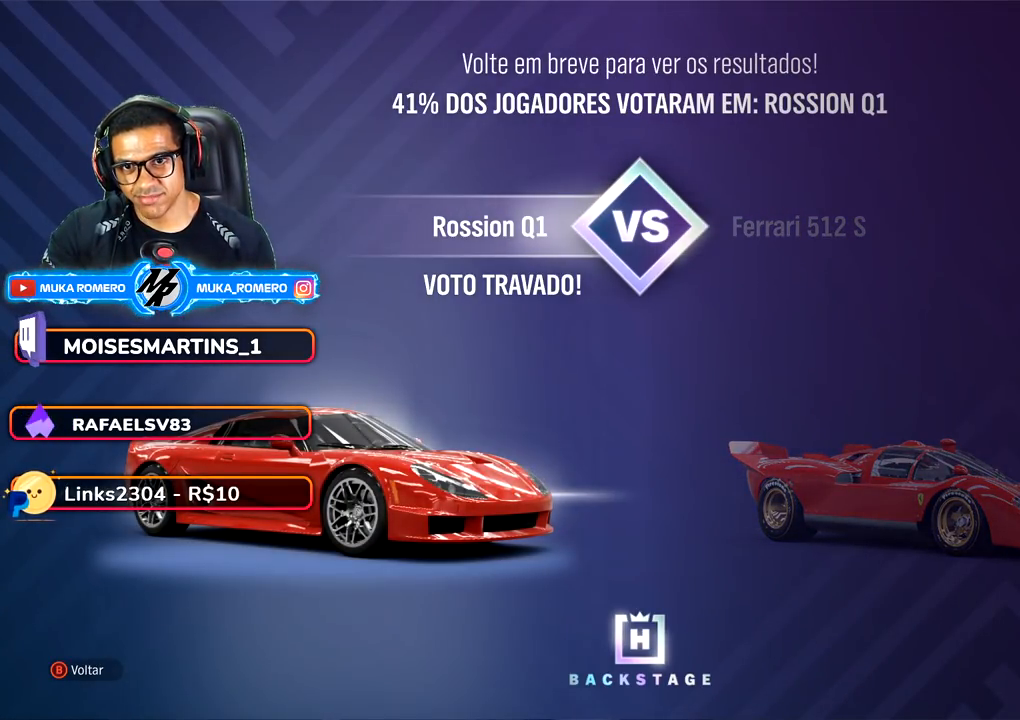
{"buttons": [], "left_stick": "center", "right_stick": "center", "events": []}
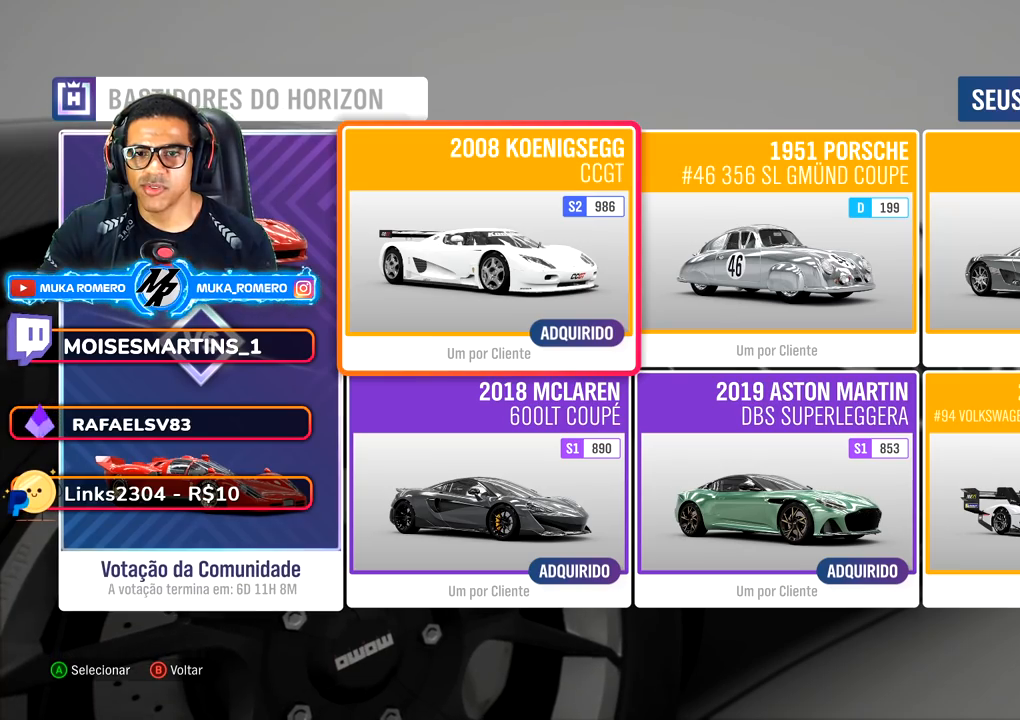
{"buttons": [], "left_stick": "center", "right_stick": "center", "events": [[300, "DPAD_RIGHT", "down"], [450, "DPAD_RIGHT", "up"]]}
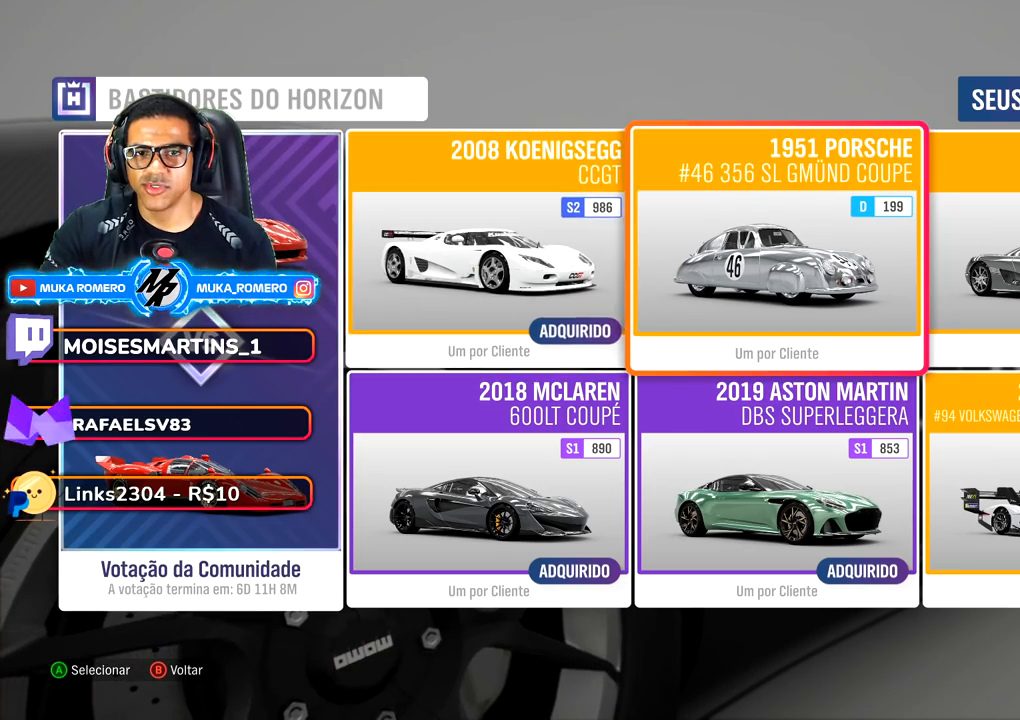
{"buttons": ["DPAD_RIGHT"], "left_stick": "center", "right_stick": "center", "events": [[217, "DPAD_RIGHT", "down"], [317, "DPAD_RIGHT", "up"], [433, "DPAD_RIGHT", "down"]]}
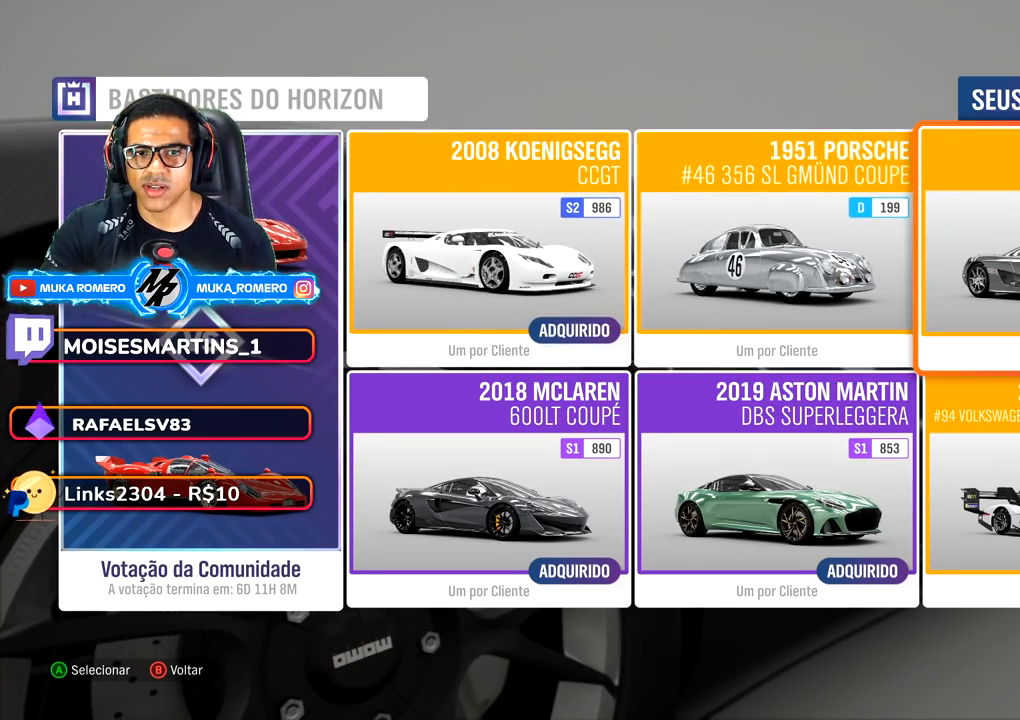
{"buttons": [], "left_stick": "center", "right_stick": "center", "events": [[17, "DPAD_RIGHT", "up"], [167, "DPAD_RIGHT", "down"], [300, "DPAD_RIGHT", "up"], [417, "DPAD_RIGHT", "down"], [500, "DPAD_RIGHT", "up"]]}
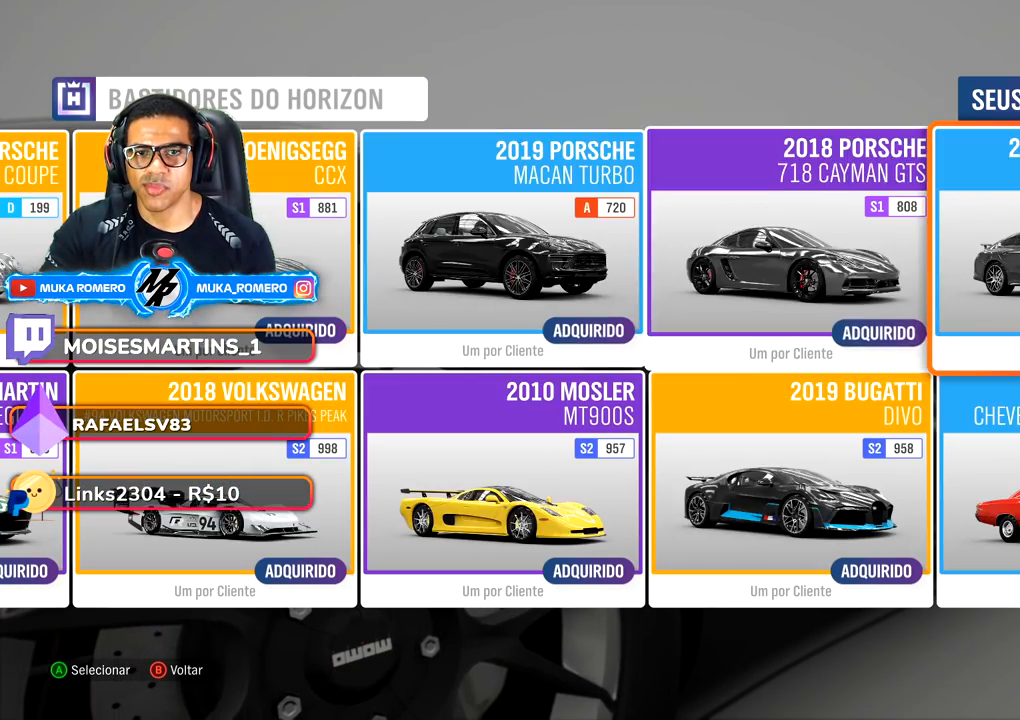
{"buttons": [], "left_stick": "center", "right_stick": "center", "events": [[133, "DPAD_RIGHT", "down"], [250, "DPAD_RIGHT", "up"], [333, "DPAD_RIGHT", "down"], [467, "DPAD_RIGHT", "up"]]}
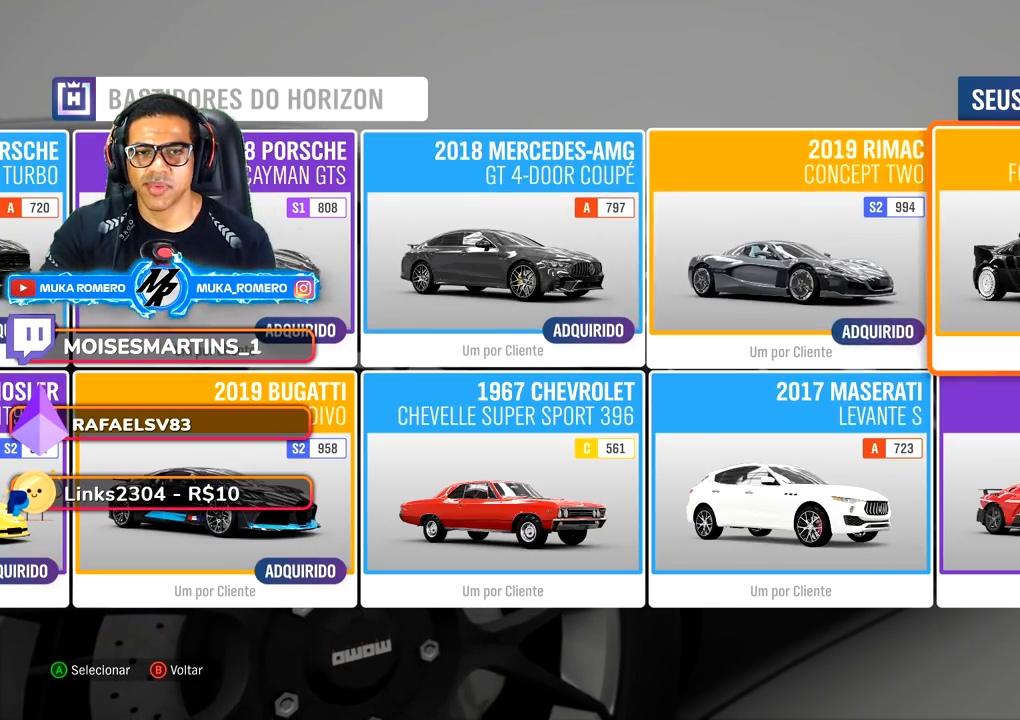
{"buttons": ["DPAD_RIGHT"], "left_stick": "center", "right_stick": "center", "events": [[50, "DPAD_RIGHT", "down"], [167, "DPAD_RIGHT", "up"], [283, "DPAD_RIGHT", "down"], [367, "DPAD_RIGHT", "up"], [467, "DPAD_RIGHT", "down"]]}
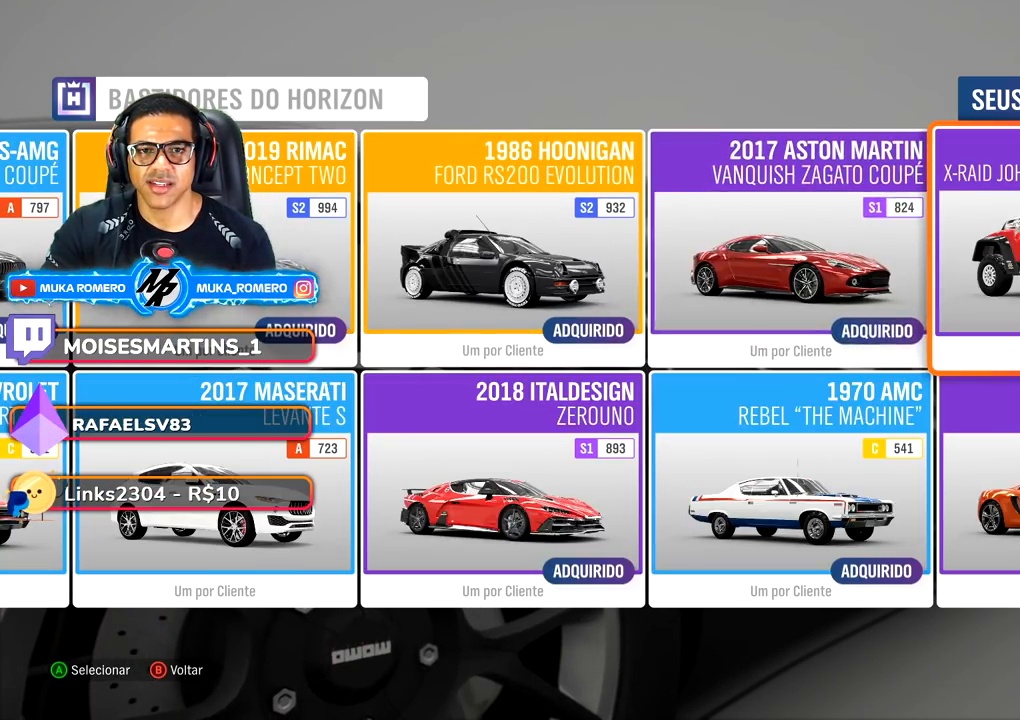
{"buttons": [], "left_stick": "center", "right_stick": "center", "events": [[117, "DPAD_RIGHT", "up"], [133, "DPAD_RIGHT", "down"], [283, "DPAD_RIGHT", "up"], [417, "DPAD_RIGHT", "down"], [467, "DPAD_RIGHT", "up"]]}
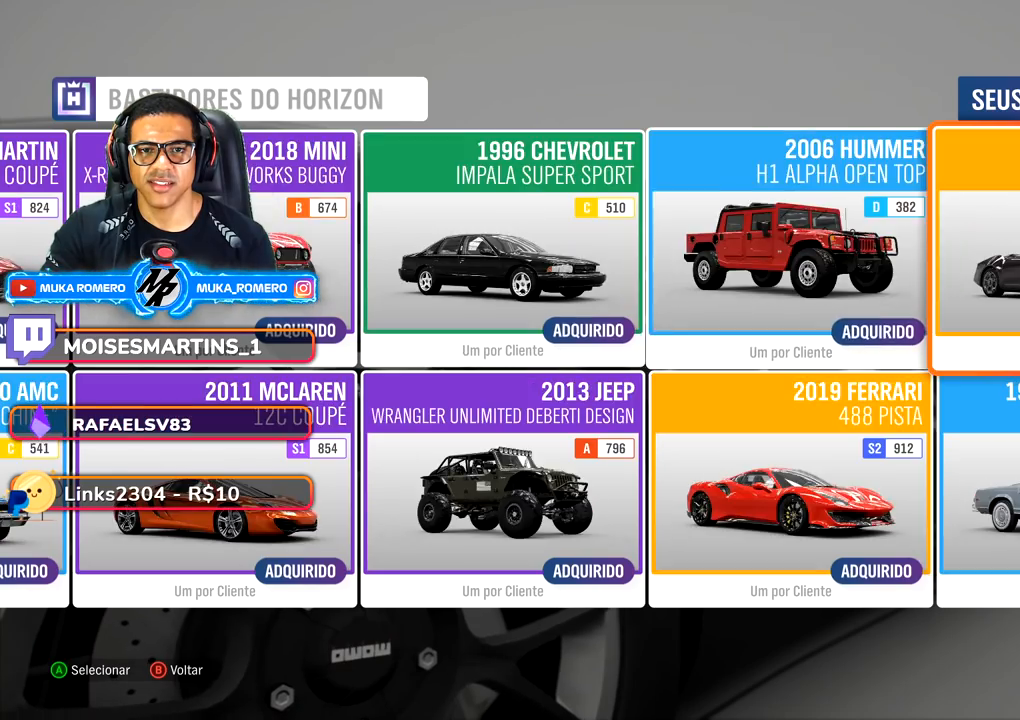
{"buttons": ["DPAD_RIGHT"], "left_stick": "center", "right_stick": "center", "events": [[67, "DPAD_RIGHT", "down"], [167, "DPAD_RIGHT", "up"], [267, "DPAD_RIGHT", "down"], [383, "DPAD_RIGHT", "up"], [483, "DPAD_RIGHT", "down"]]}
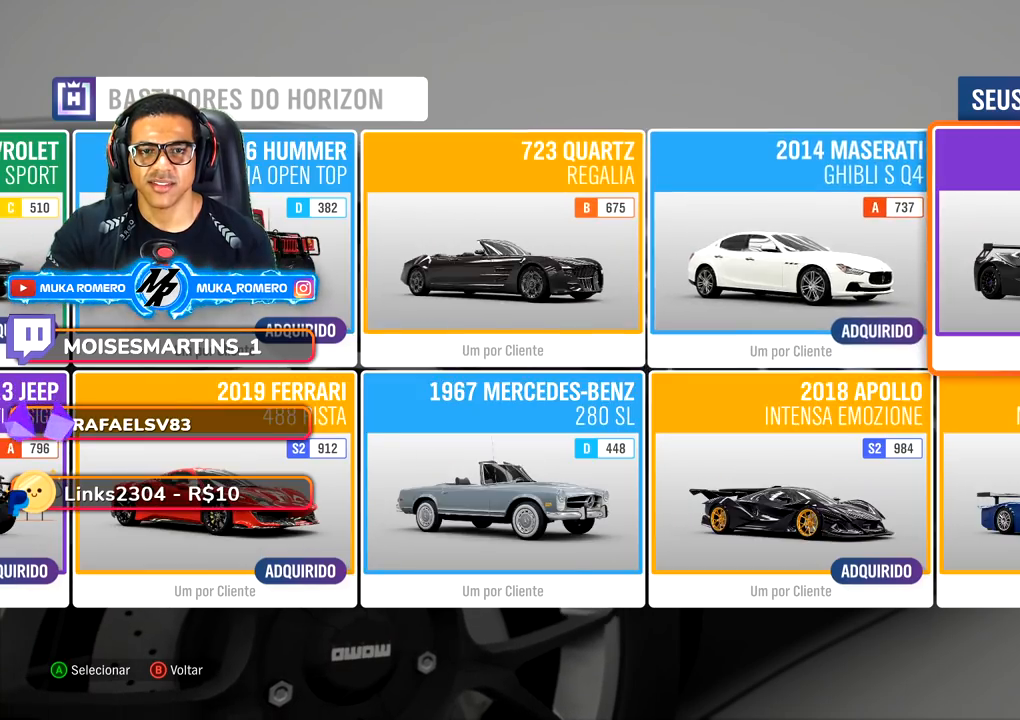
{"buttons": ["DPAD_RIGHT"], "left_stick": "center", "right_stick": "center", "events": [[67, "DPAD_RIGHT", "up"], [183, "DPAD_RIGHT", "down"], [250, "DPAD_RIGHT", "up"], [500, "DPAD_RIGHT", "down"]]}
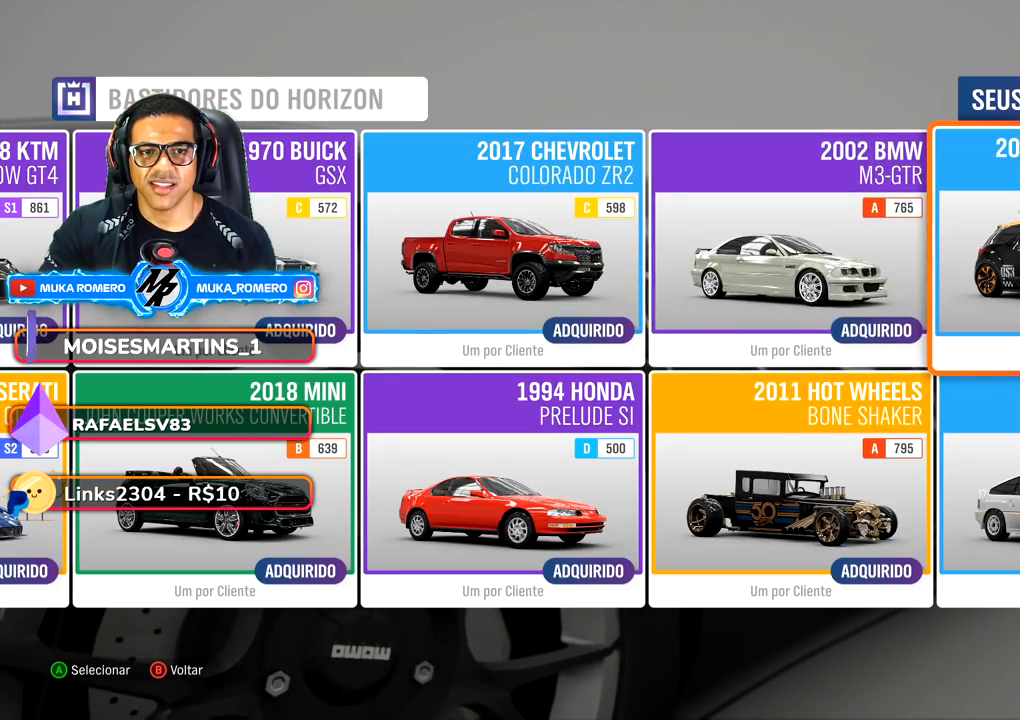
{"buttons": [], "left_stick": "center", "right_stick": "center", "events": [[100, "DPAD_RIGHT", "up"]]}